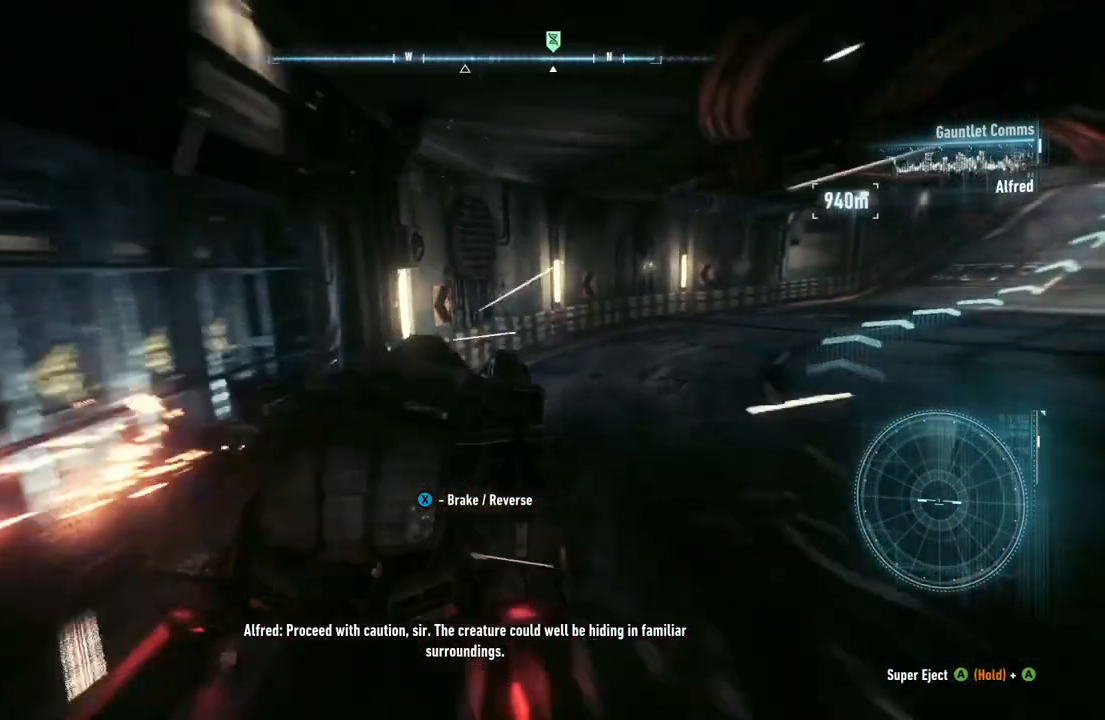
Gameplay with a controller (Xbox layout); each line is a JSON object with the inputs held at the frame after it. "events" lists button and stick changes between this image and that frame as [ms after this image, input, new state], when the widget could be followed in between. Not read: L2.
{"buttons": ["R2"], "left_stick": "right", "right_stick": "center", "events": []}
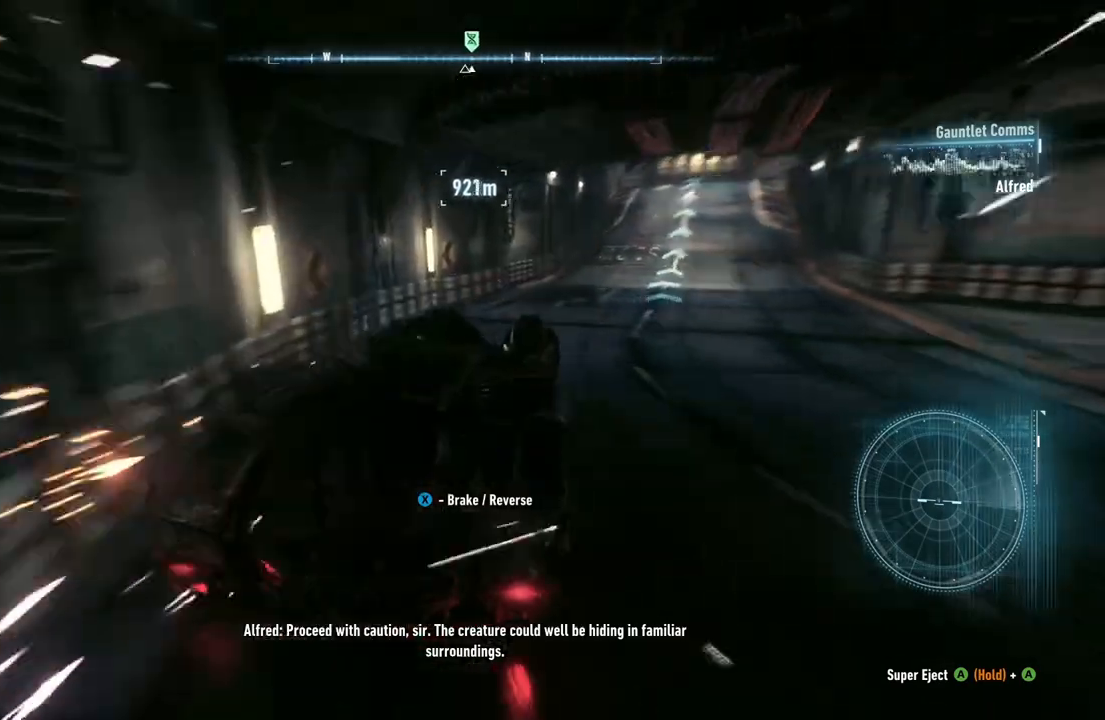
{"buttons": ["R2"], "left_stick": "up-left", "right_stick": "center", "events": [[50, "left_stick", "up-right"], [317, "left_stick", "up"], [467, "left_stick", "up-left"]]}
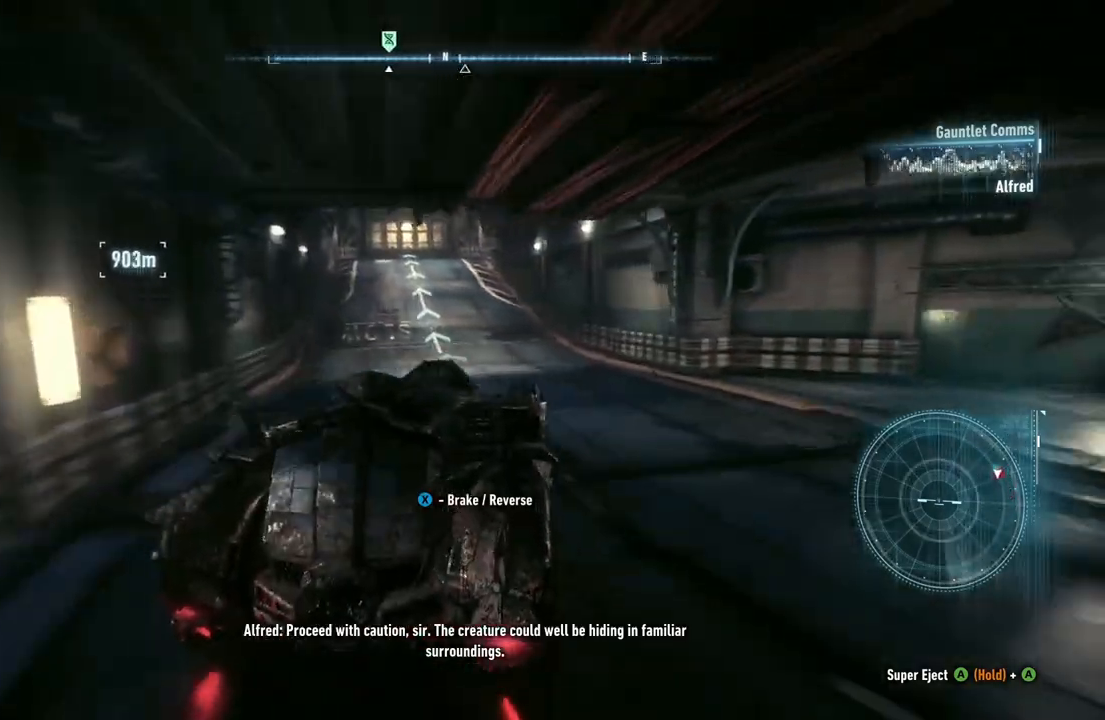
{"buttons": ["R2"], "left_stick": "up", "right_stick": "center", "events": [[483, "left_stick", "up"]]}
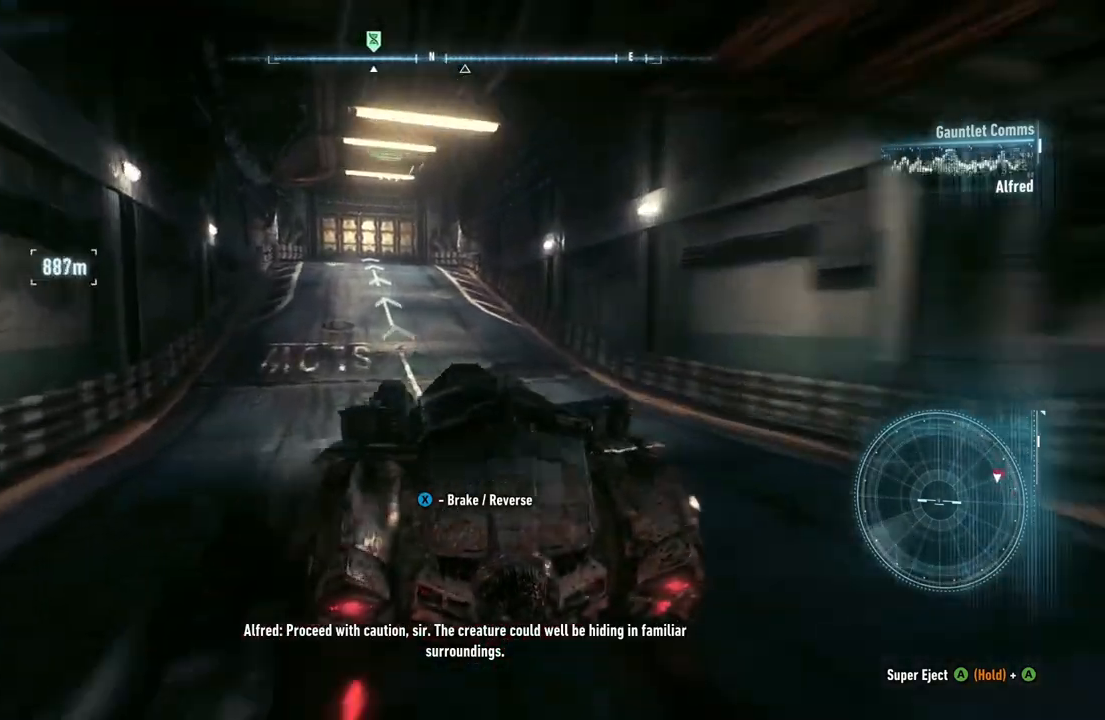
{"buttons": ["R2"], "left_stick": "up", "right_stick": "center", "events": []}
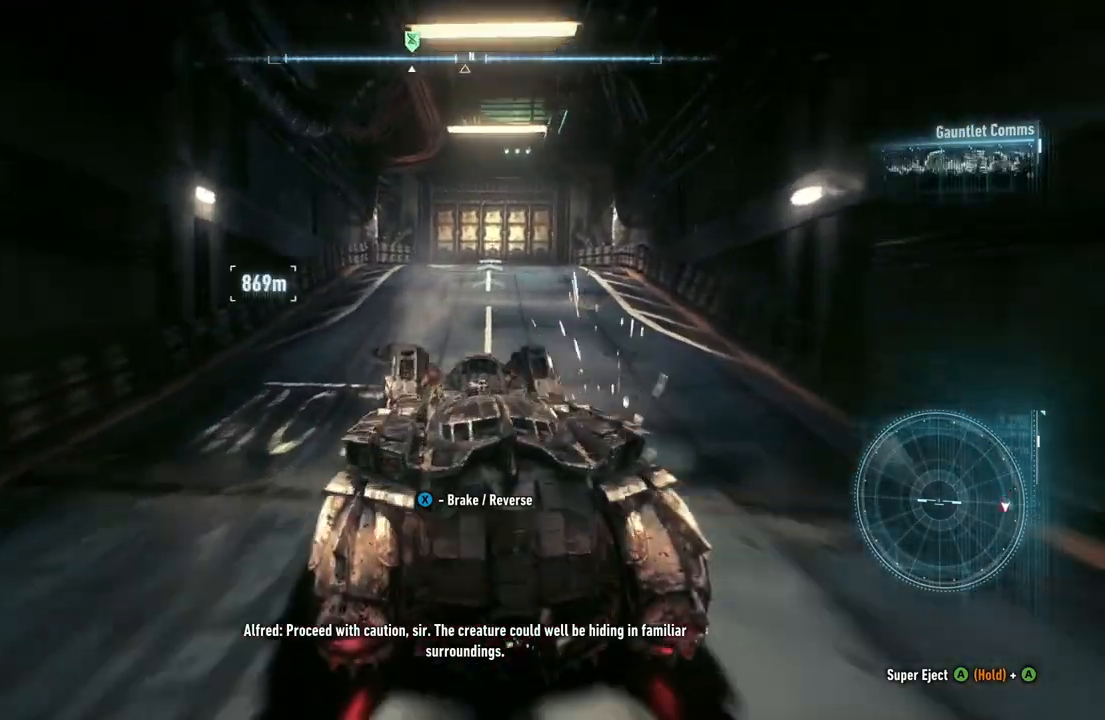
{"buttons": ["R2"], "left_stick": "up-right", "right_stick": "center", "events": [[383, "left_stick", "up-right"]]}
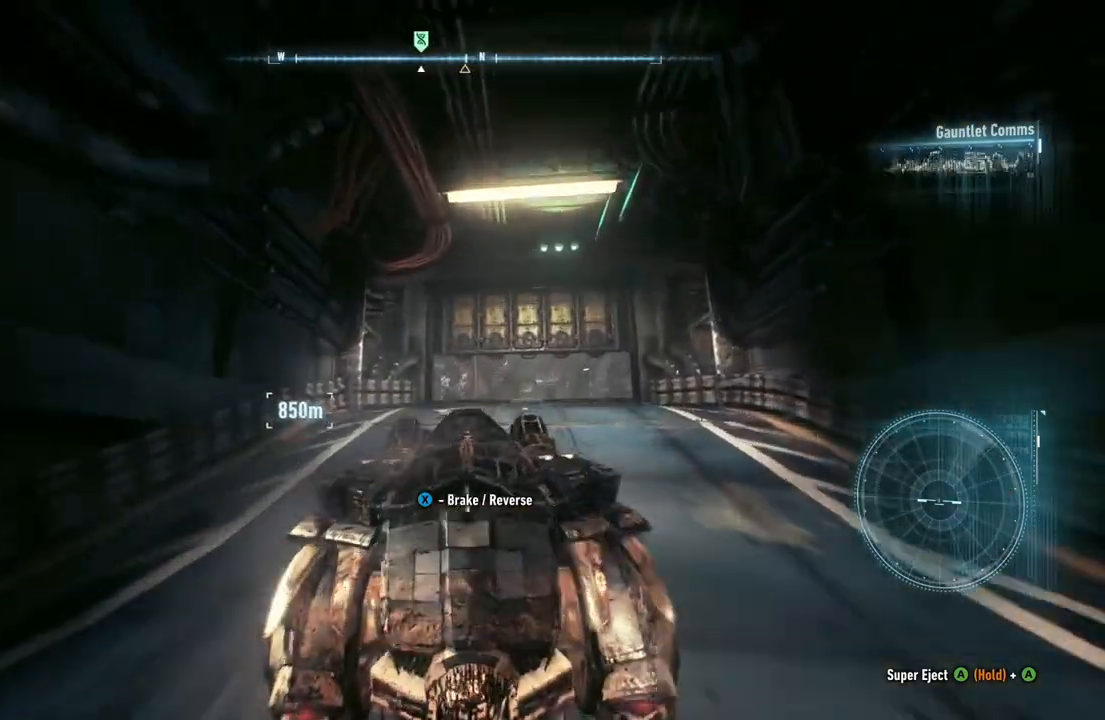
{"buttons": ["R2"], "left_stick": "up-right", "right_stick": "center", "events": [[200, "left_stick", "up"], [450, "left_stick", "up-right"]]}
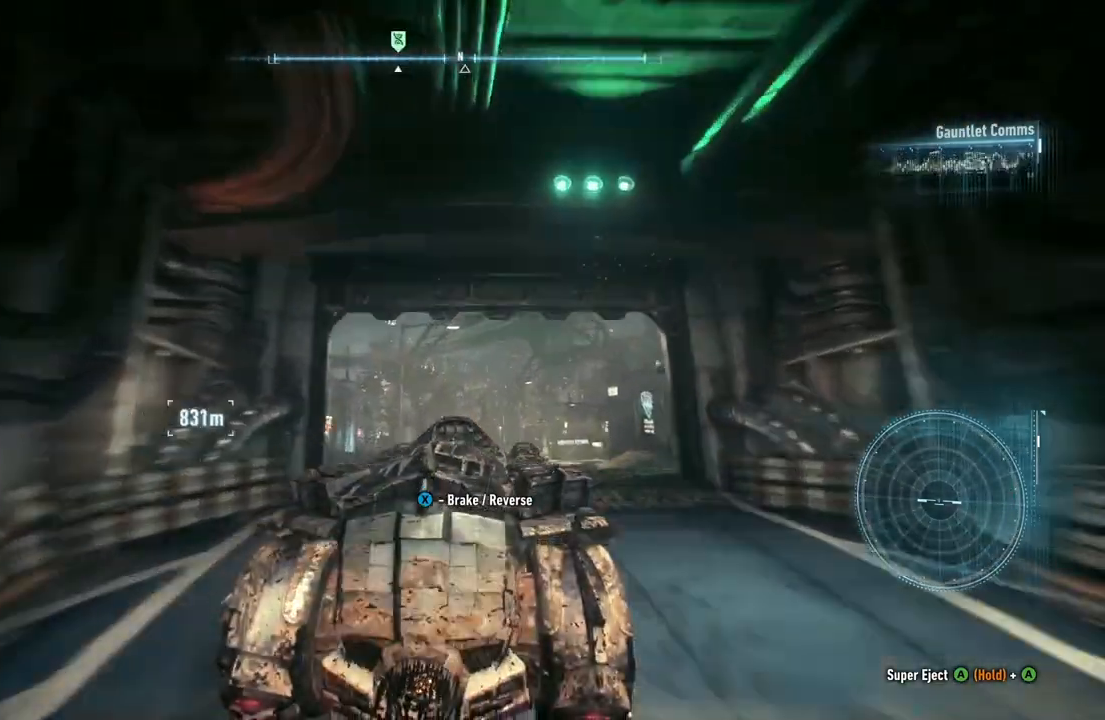
{"buttons": ["R2"], "left_stick": "center", "right_stick": "center", "events": [[200, "left_stick", "up"], [400, "left_stick", "center"]]}
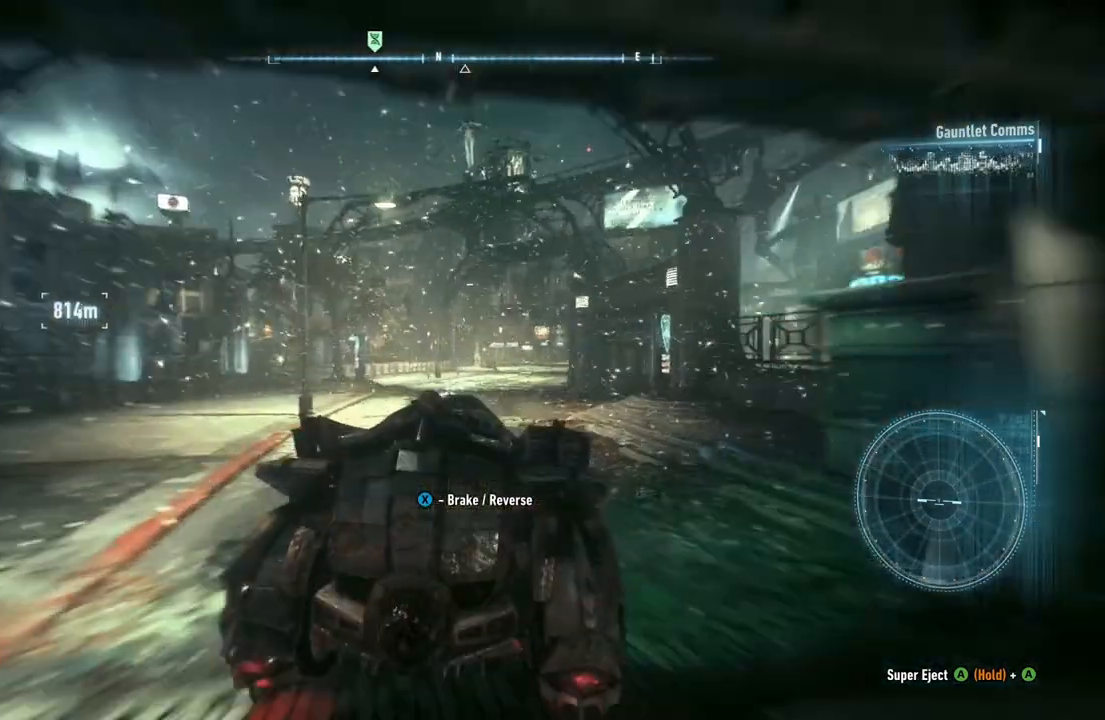
{"buttons": ["Y", "R2"], "left_stick": "center", "right_stick": "center", "events": [[350, "Y", "down"]]}
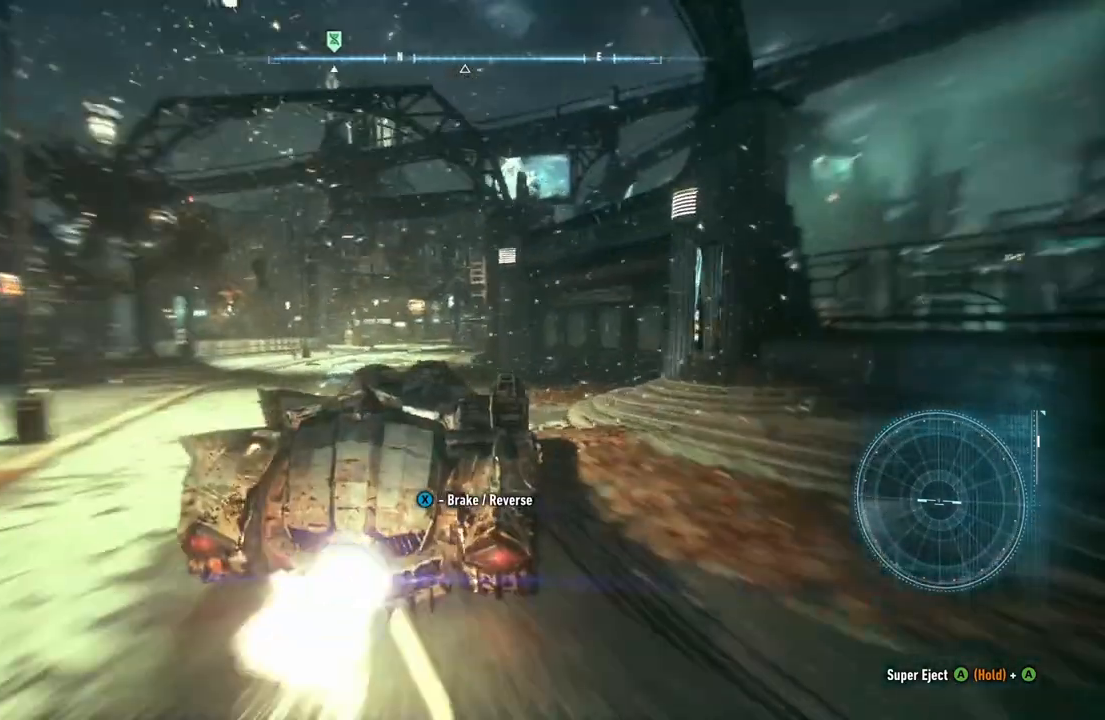
{"buttons": ["R2"], "left_stick": "left", "right_stick": "center", "events": [[150, "left_stick", "left"], [350, "Y", "up"]]}
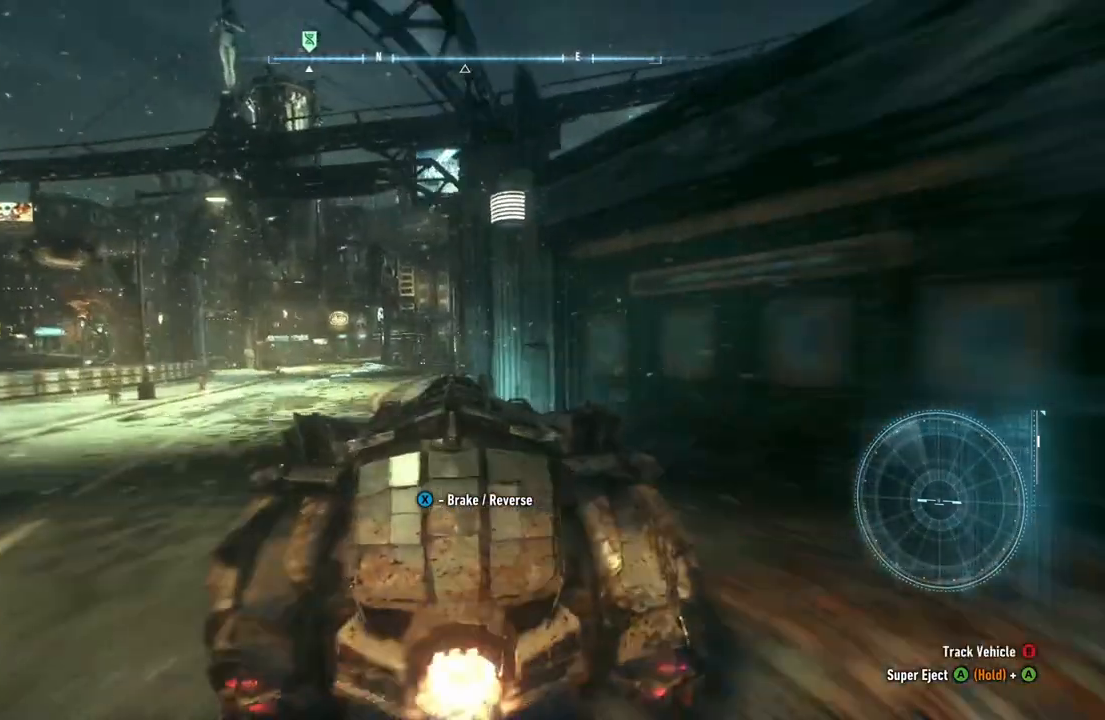
{"buttons": ["R2"], "left_stick": "up-right", "right_stick": "center", "events": [[150, "left_stick", "center"], [333, "left_stick", "up-right"]]}
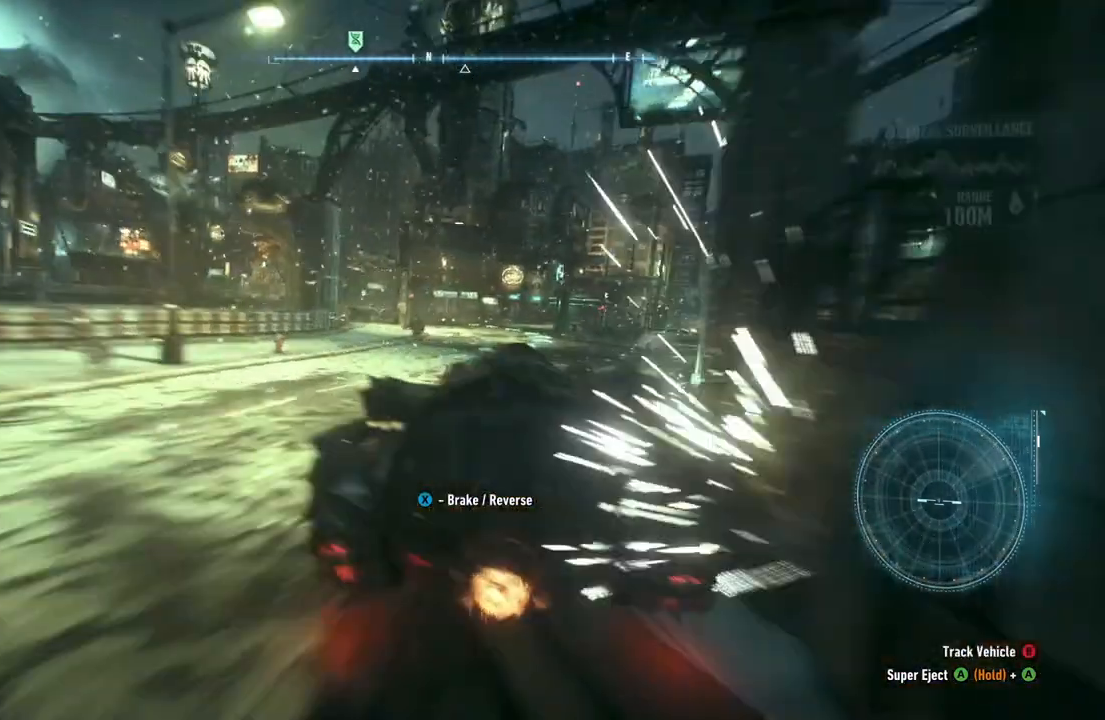
{"buttons": ["R2"], "left_stick": "left", "right_stick": "center", "events": [[200, "left_stick", "center"], [267, "left_stick", "left"]]}
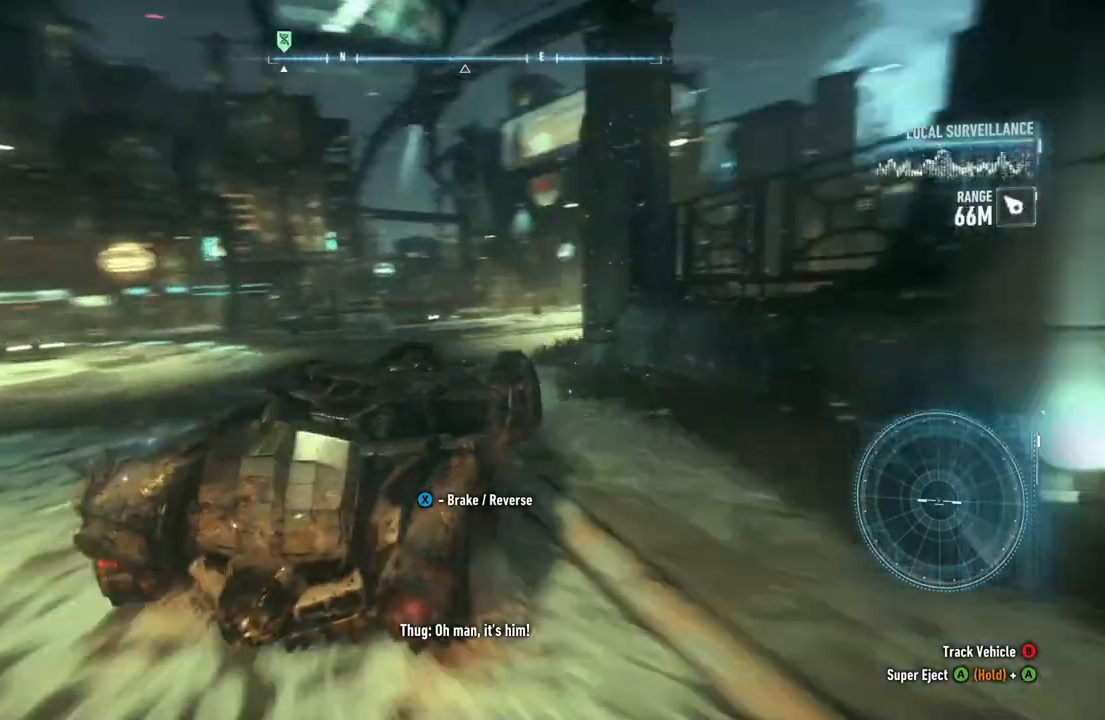
{"buttons": ["R2"], "left_stick": "left", "right_stick": "center", "events": []}
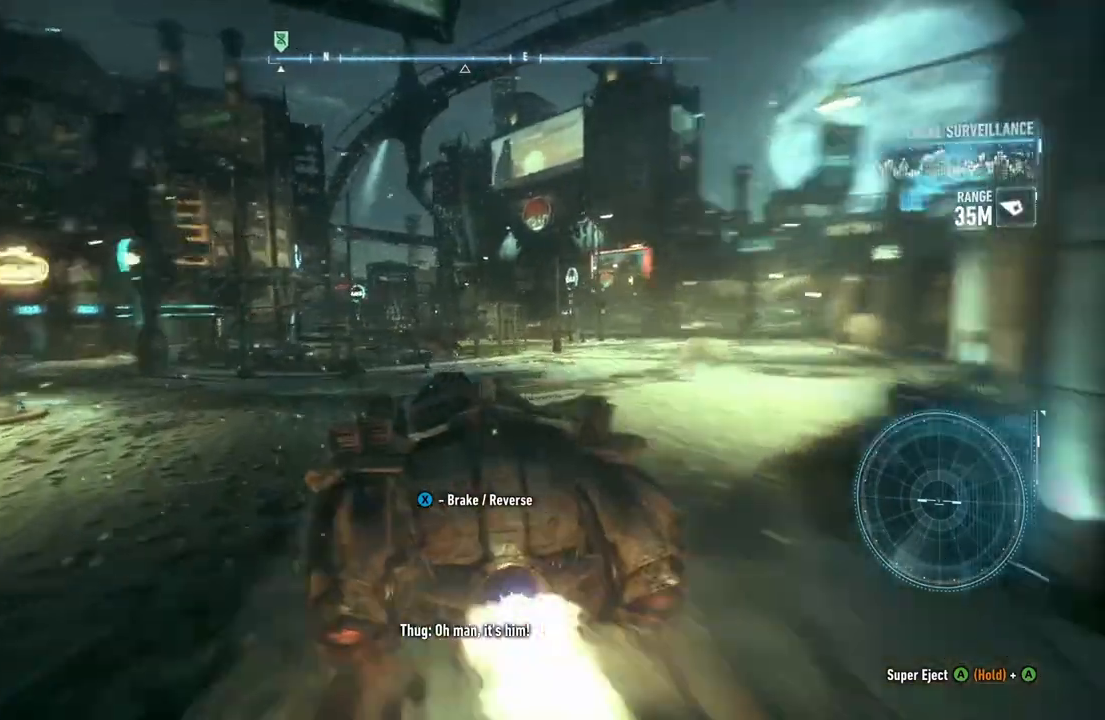
{"buttons": ["R2"], "left_stick": "left", "right_stick": "center"}
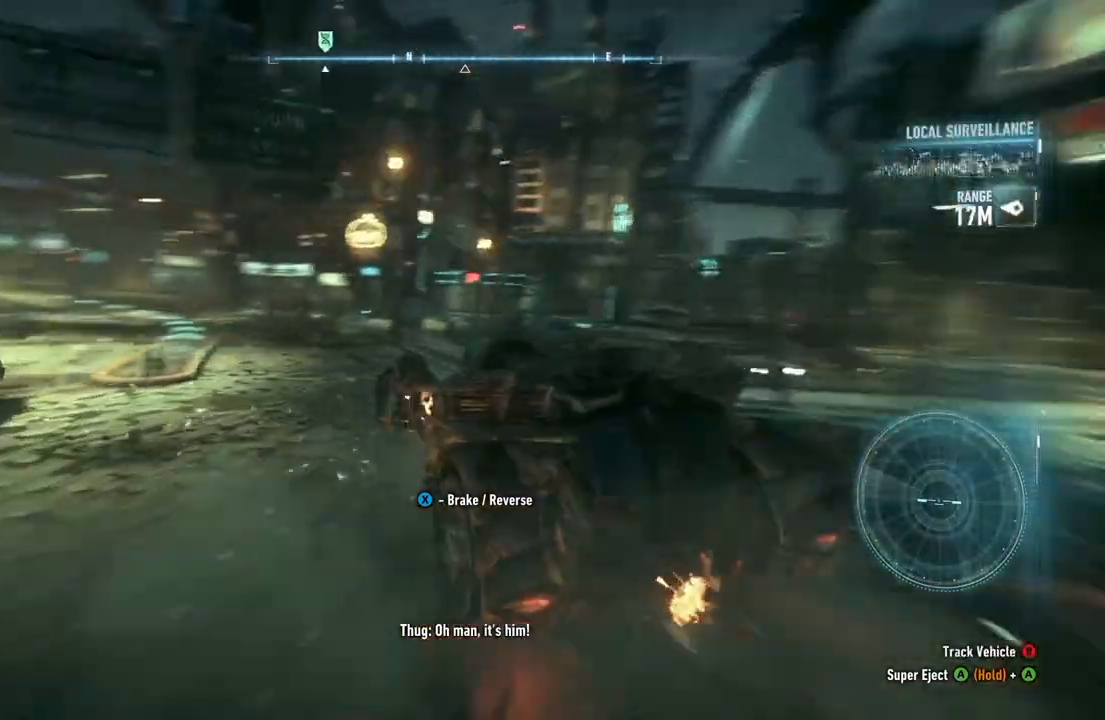
{"buttons": ["Y", "R2"], "left_stick": "up-right", "right_stick": "center", "events": [[133, "left_stick", "up"], [383, "Y", "down"], [500, "left_stick", "up-right"]]}
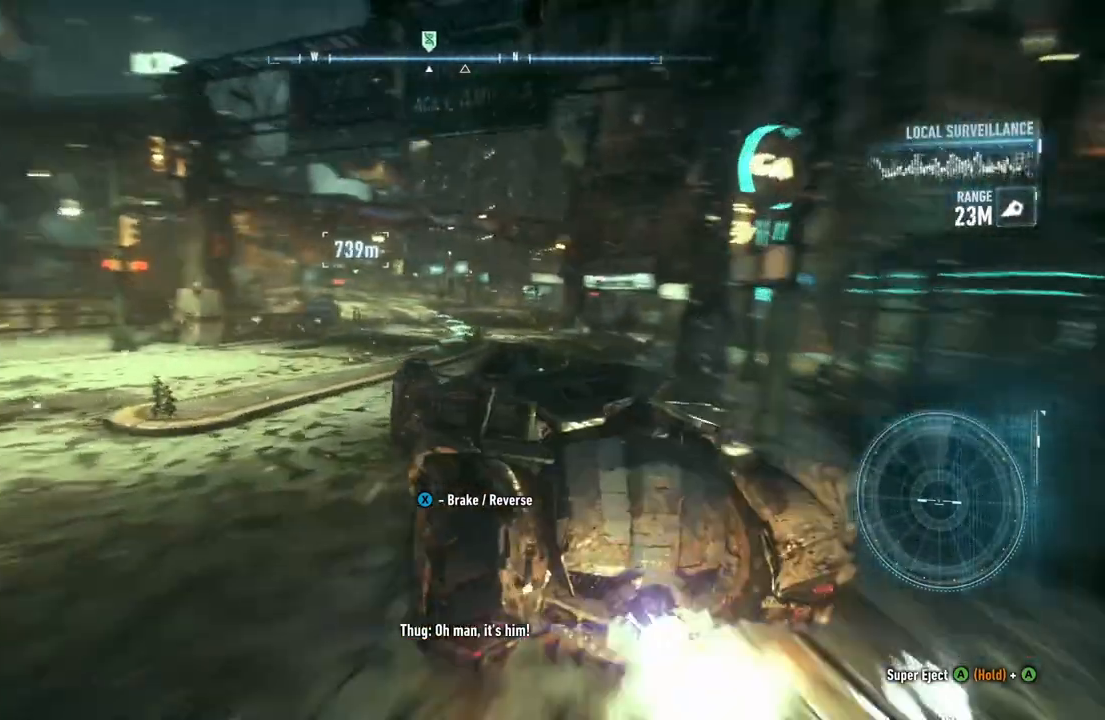
{"buttons": ["Y", "R2"], "left_stick": "center", "right_stick": "center", "events": [[117, "left_stick", "up"], [367, "left_stick", "center"]]}
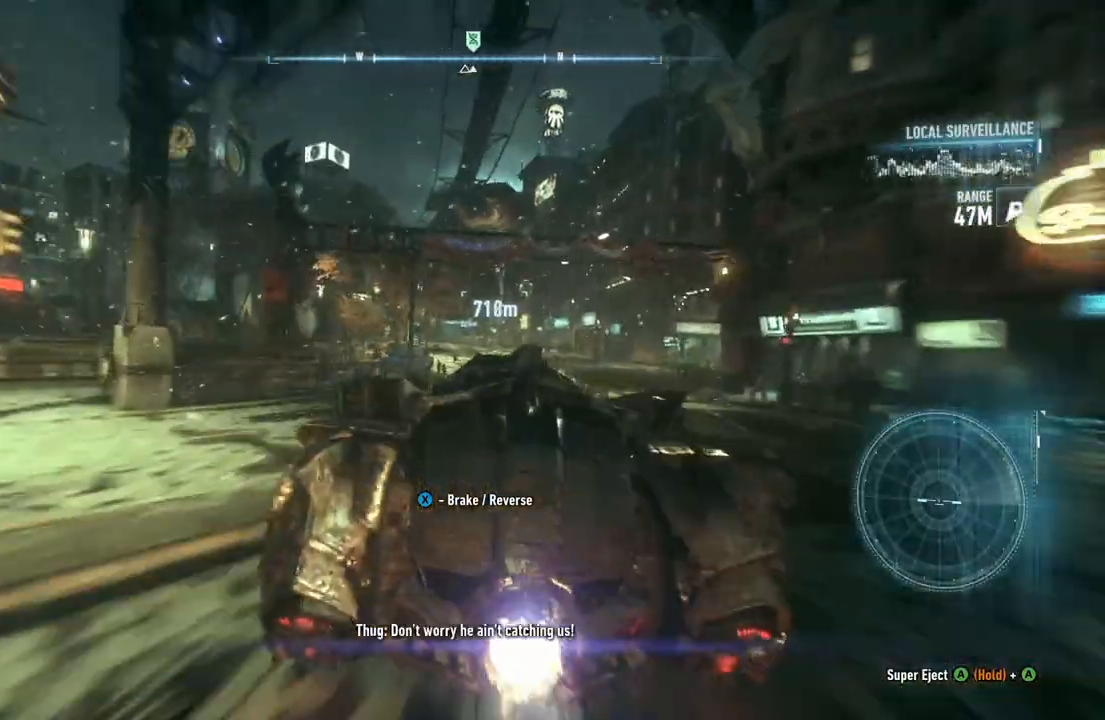
{"buttons": ["Y", "R2"], "left_stick": "center", "right_stick": "center", "events": [[167, "left_stick", "up-right"], [317, "left_stick", "center"]]}
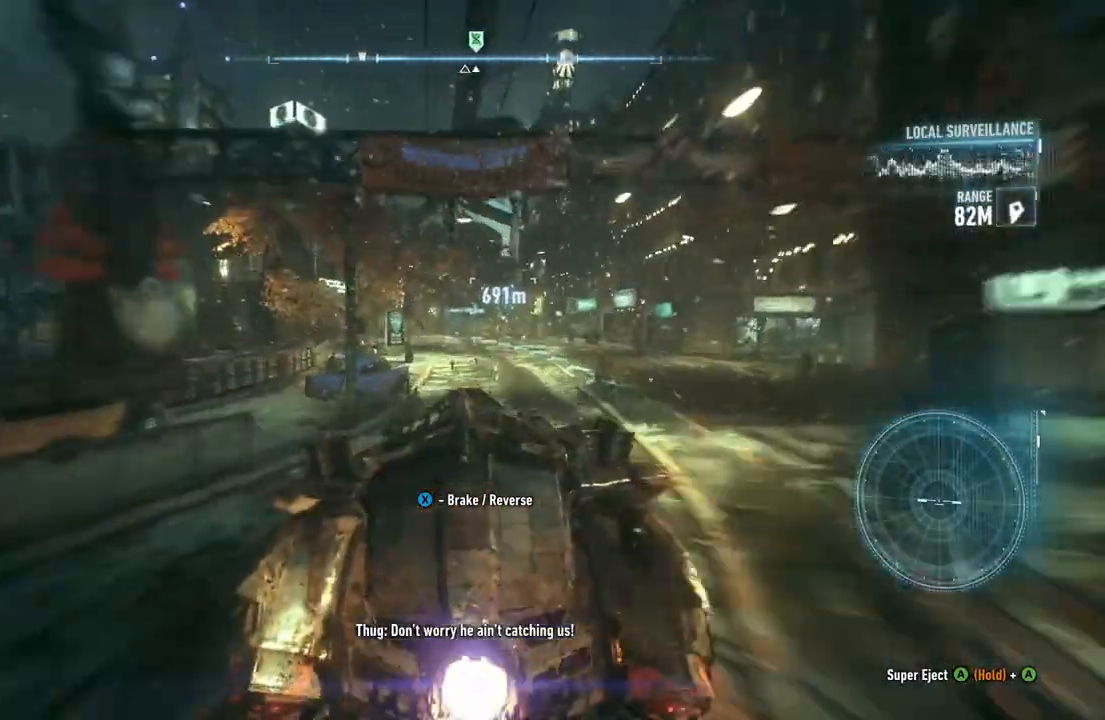
{"buttons": ["Y", "R2"], "left_stick": "center", "right_stick": "center", "events": []}
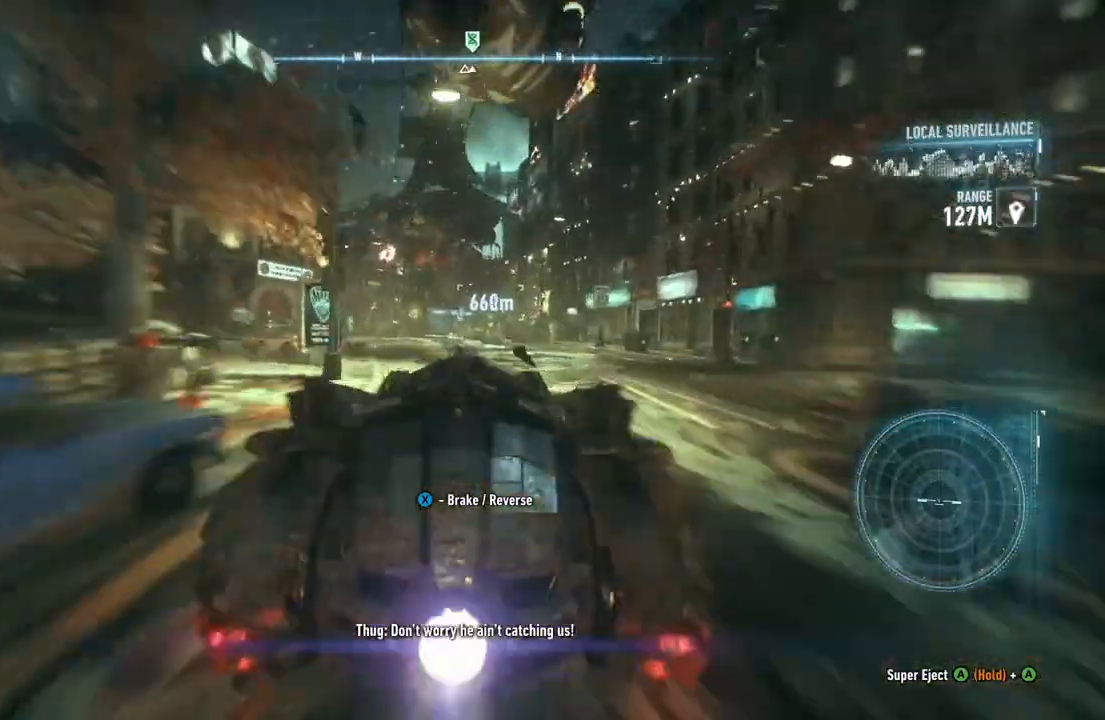
{"buttons": ["Y", "R2"], "left_stick": "center", "right_stick": "center", "events": [[133, "left_stick", "up-left"], [283, "left_stick", "center"]]}
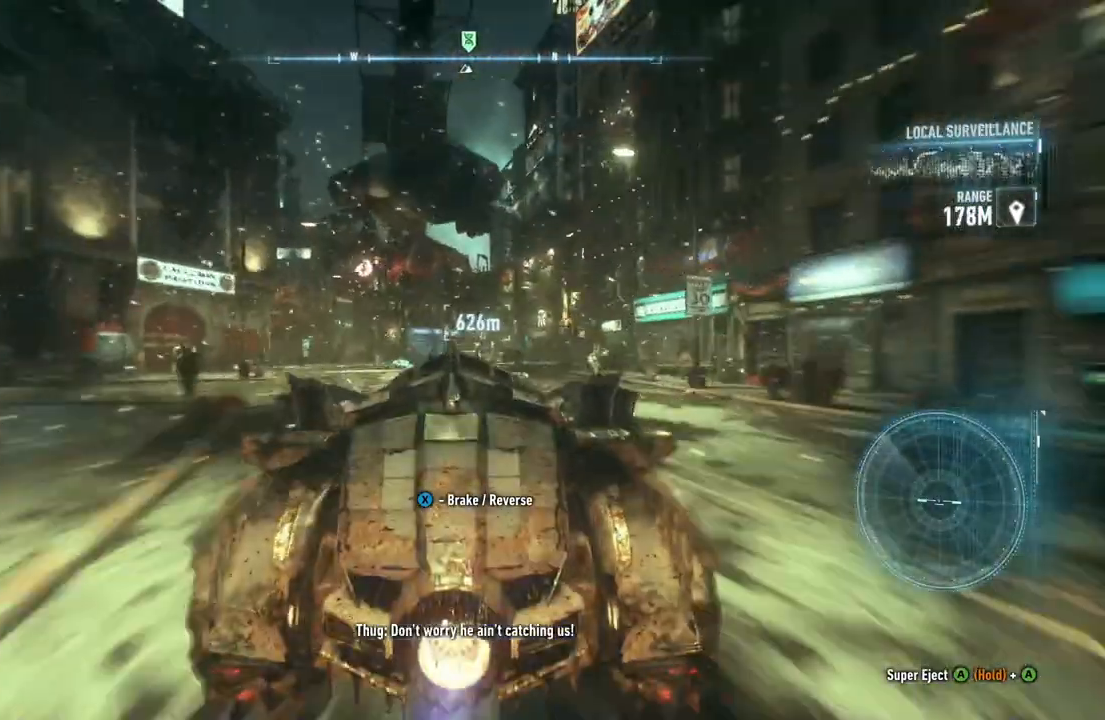
{"buttons": ["Y", "R2"], "left_stick": "up-left", "right_stick": "center", "events": [[167, "left_stick", "up-left"], [383, "left_stick", "center"], [500, "left_stick", "up-left"]]}
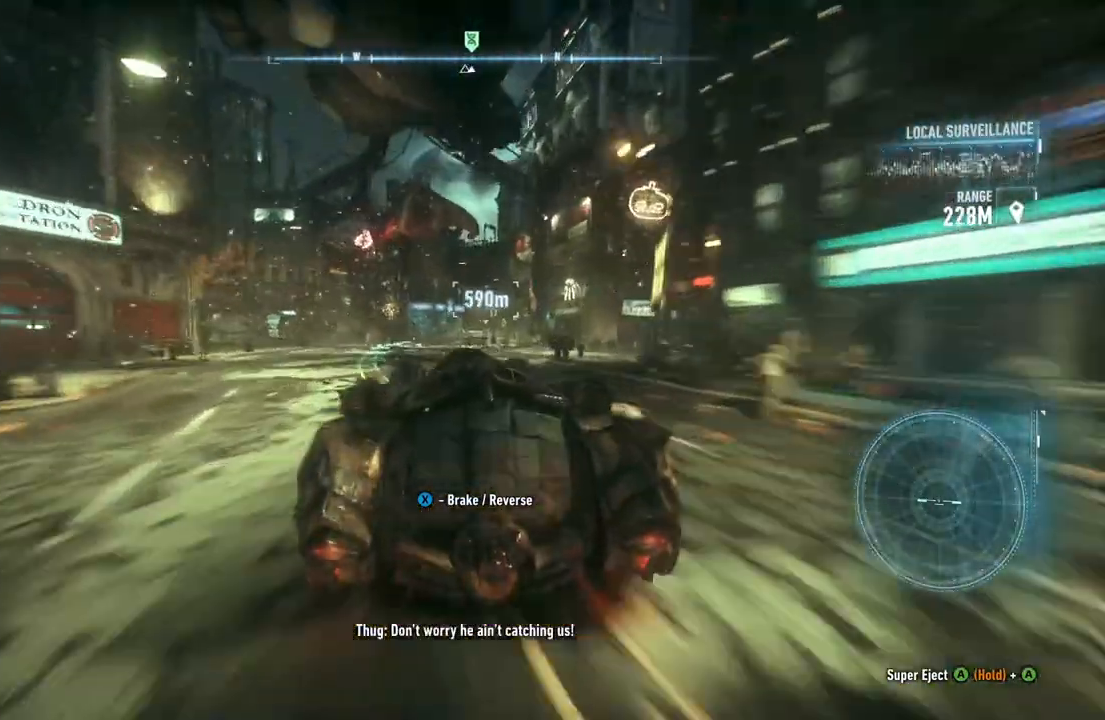
{"buttons": ["R2"], "left_stick": "up-right", "right_stick": "center", "events": [[167, "left_stick", "center"], [367, "Y", "up"], [400, "left_stick", "up-right"]]}
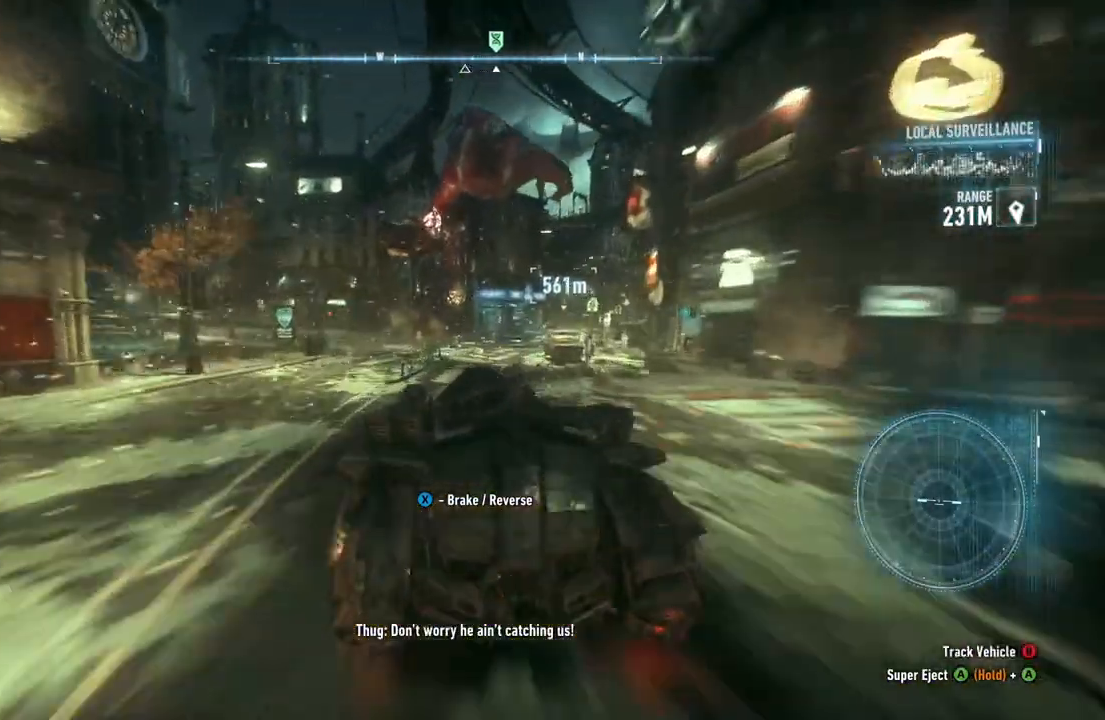
{"buttons": ["R2"], "left_stick": "up-right", "right_stick": "center", "events": []}
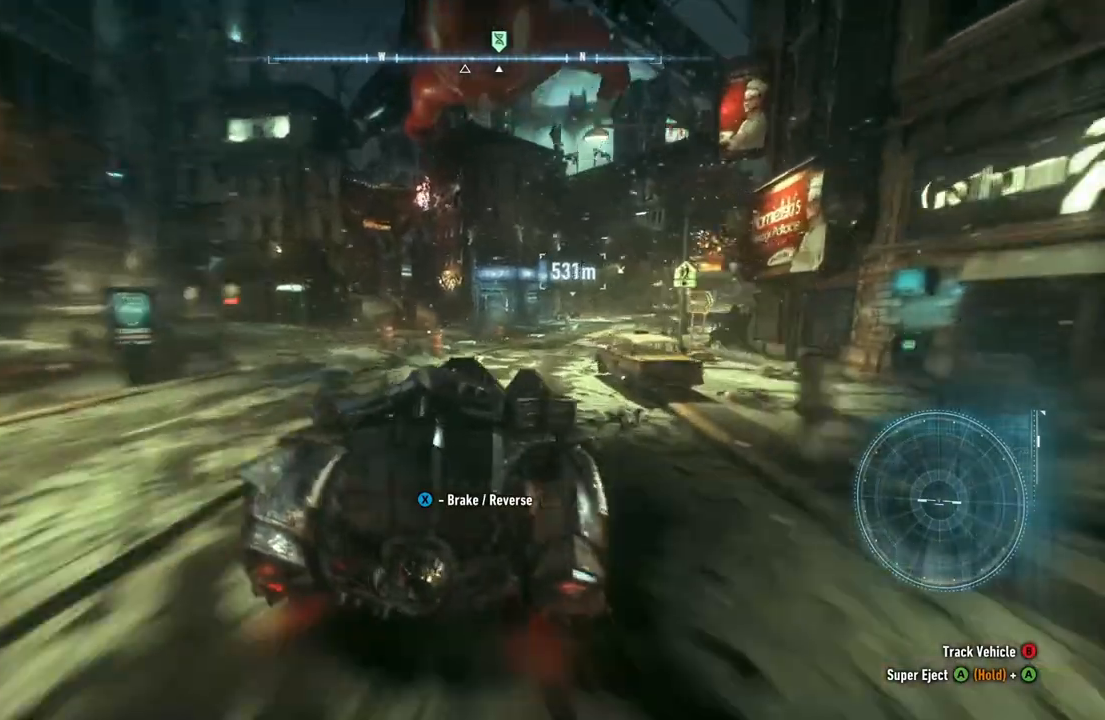
{"buttons": ["Y", "R2"], "left_stick": "up-right", "right_stick": "center", "events": [[33, "left_stick", "center"], [367, "left_stick", "up-right"], [500, "Y", "down"]]}
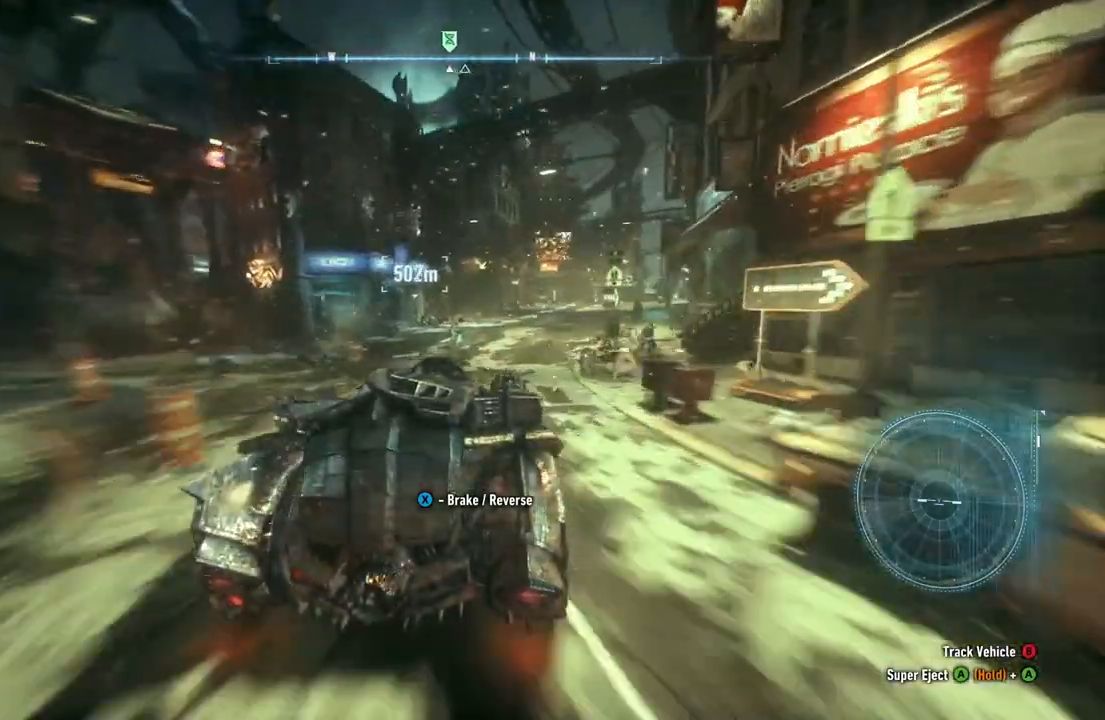
{"buttons": ["Y", "R2"], "left_stick": "center", "right_stick": "center", "events": [[200, "left_stick", "center"]]}
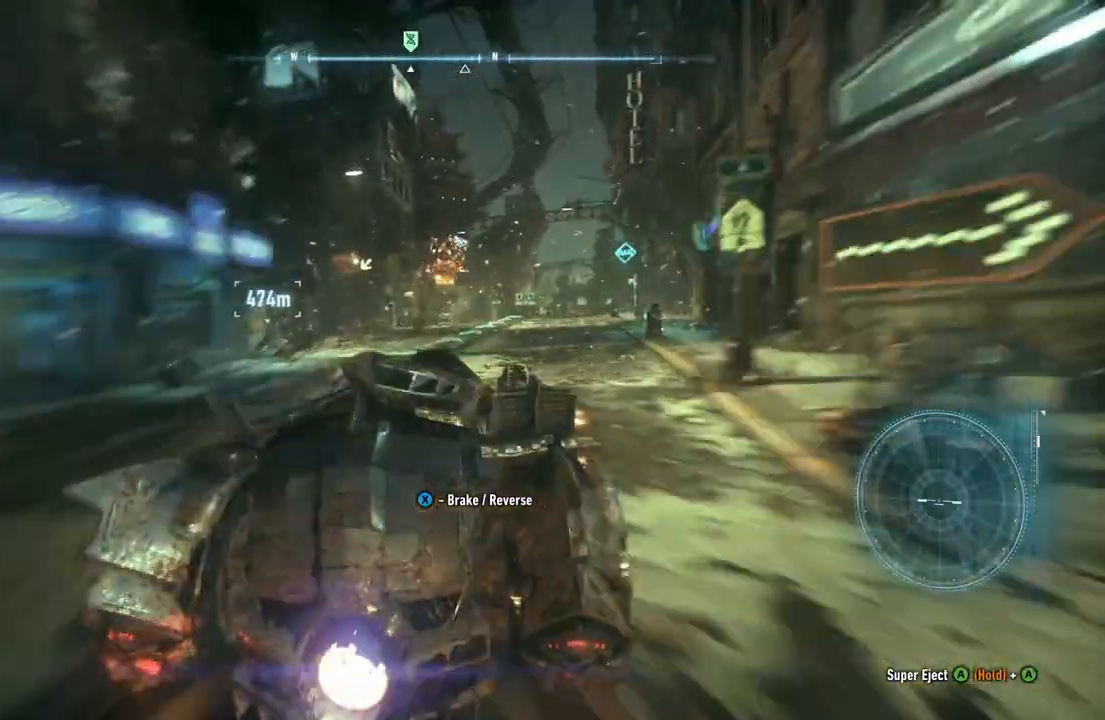
{"buttons": ["R2"], "left_stick": "center", "right_stick": "center", "events": [[133, "left_stick", "up-right"], [400, "left_stick", "center"], [450, "Y", "up"]]}
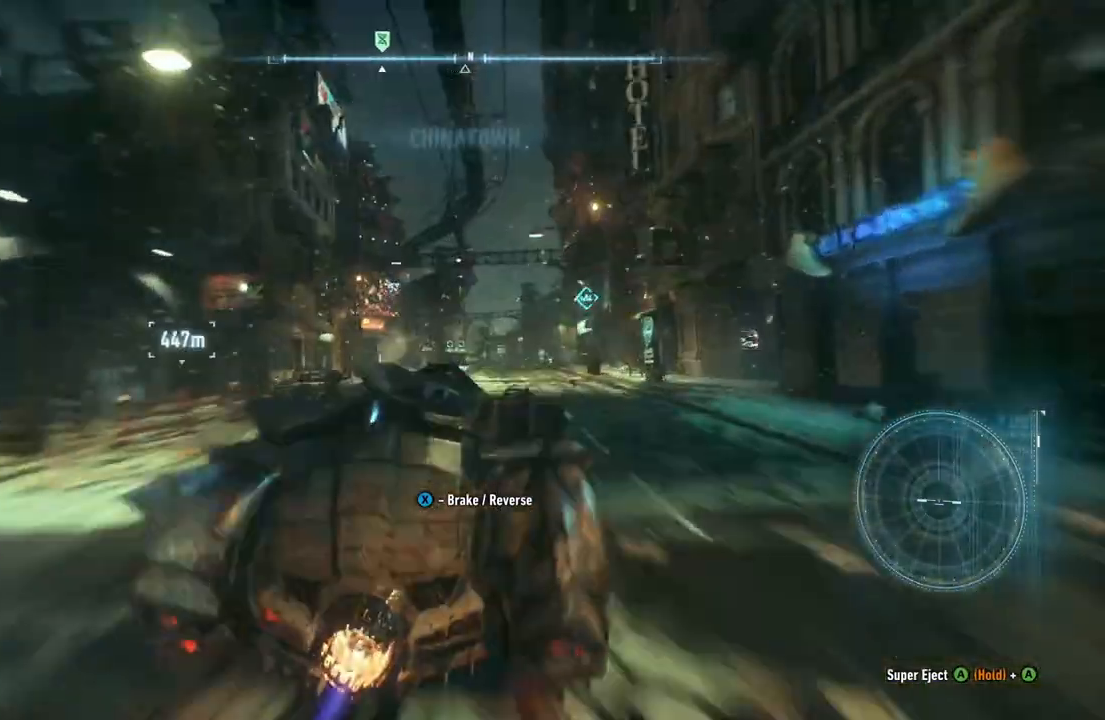
{"buttons": ["R2"], "left_stick": "left", "right_stick": "center", "events": [[467, "left_stick", "left"]]}
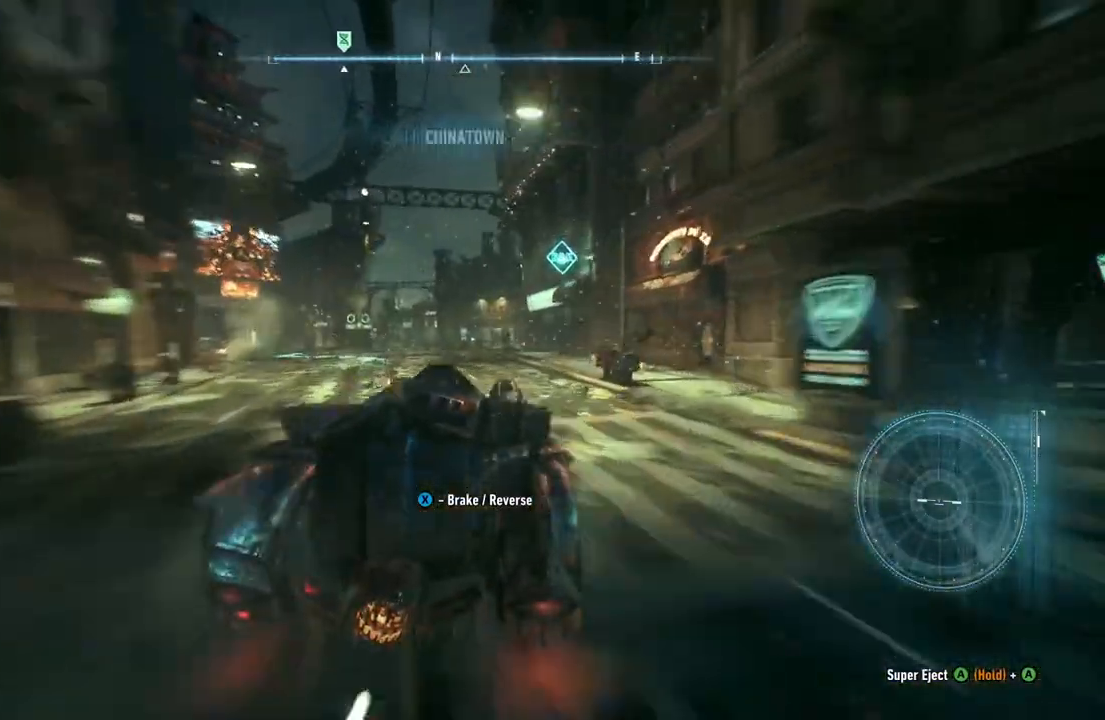
{"buttons": ["R2"], "left_stick": "left", "right_stick": "center", "events": []}
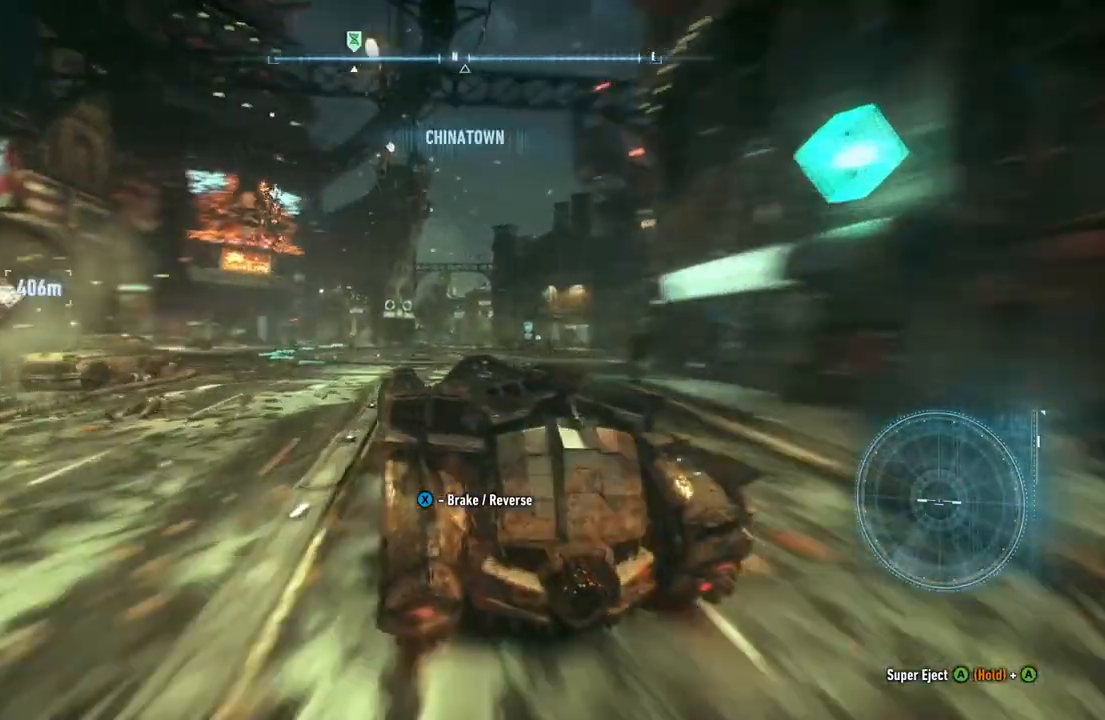
{"buttons": ["R2"], "left_stick": "up-right", "right_stick": "center", "events": [[167, "left_stick", "center"], [300, "left_stick", "up-right"]]}
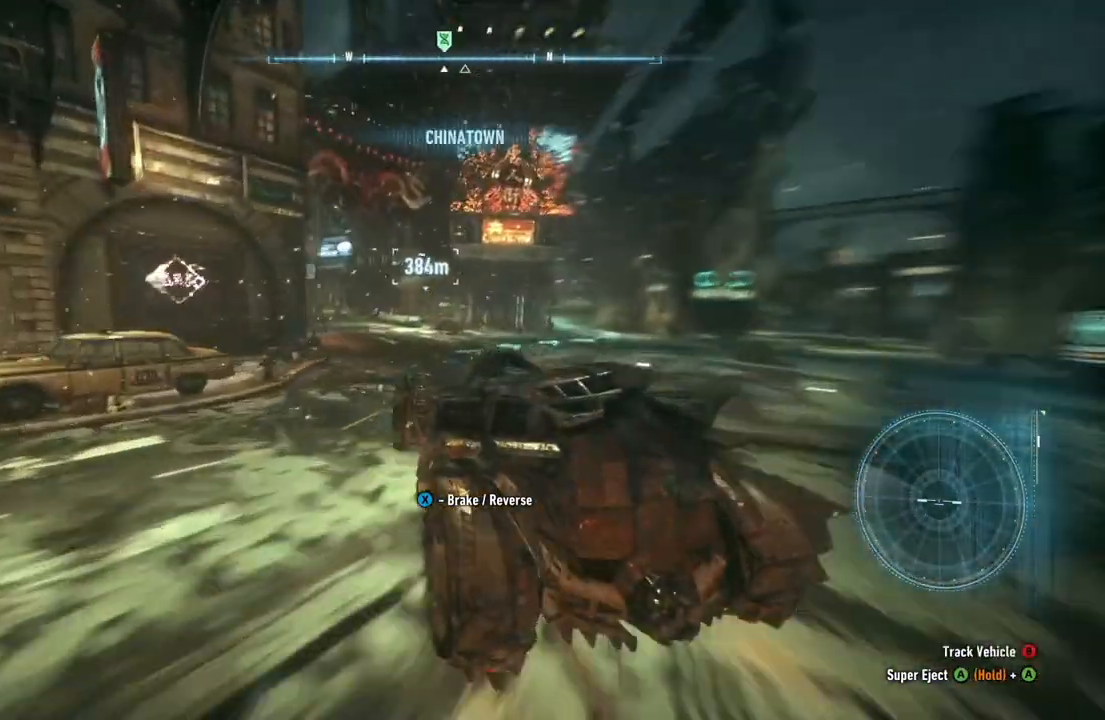
{"buttons": ["R2"], "left_stick": "right", "right_stick": "center", "events": [[133, "left_stick", "right"]]}
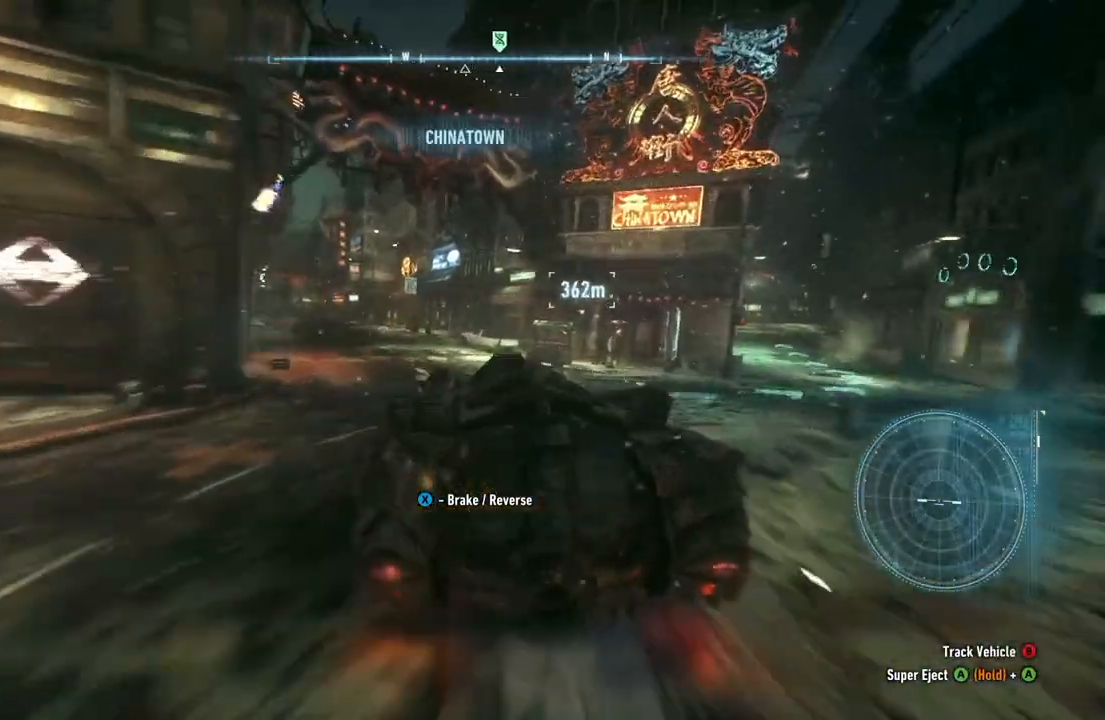
{"buttons": ["R2"], "left_stick": "right", "right_stick": "center", "events": []}